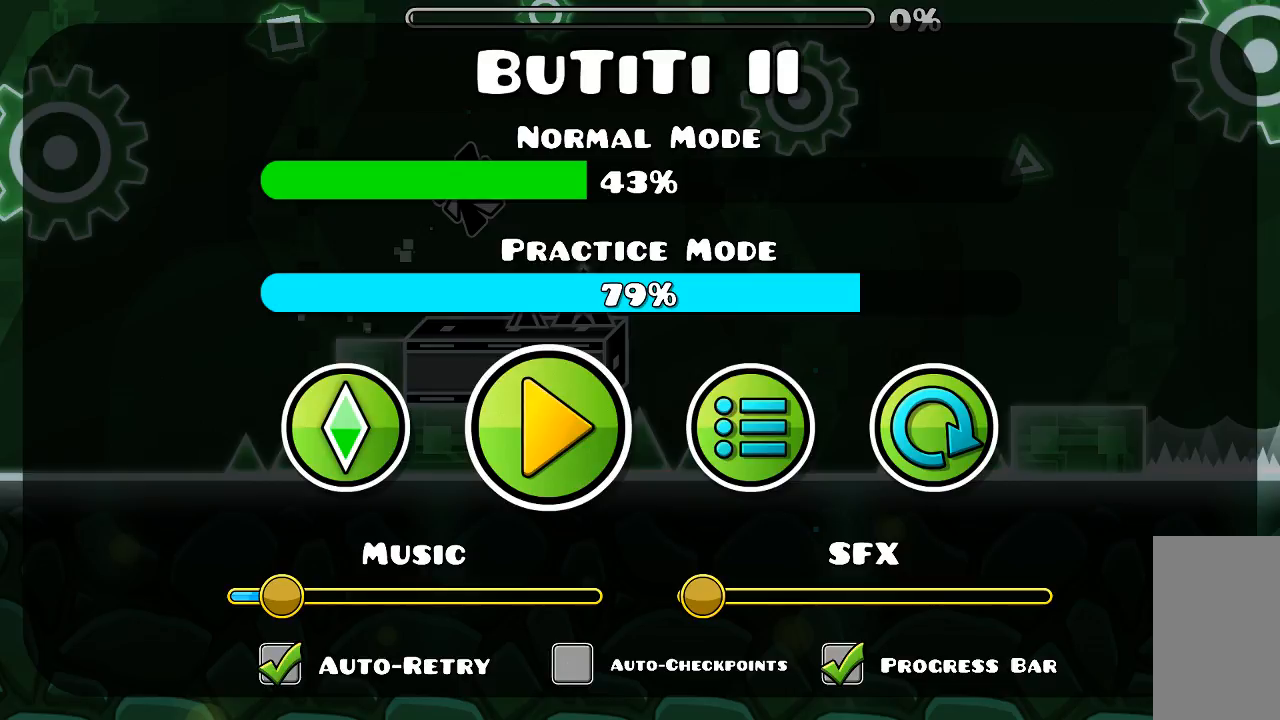
Gameplay with keyboard and mouse; each line is a JSON object with the keys and mouse buttons held at the frame after it. "events" lists presses ("down") and releases ("up") of "mouse_left", "mouse_wheel", "mouse_right", "mouse_mb4" and "mouse_mb5" between this image and that frame as [ms after this image, input, new state], when the widget could be followed in between. "mouse_left", "mouse_wheel", "mouse_right", "mouse_mb4", "mouse_mb5" = the "left", "wheel", "right", "mb4", "mb5" buttons of the "mouse" list. No other keys are recorded. "wheel" means that the mouse wheel is clicked or scrolled. Mouse movement is not recorded.
{"keys": [], "mouse": [], "events": [[434, "mouse_left", "down"], [500, "mouse_left", "up"]]}
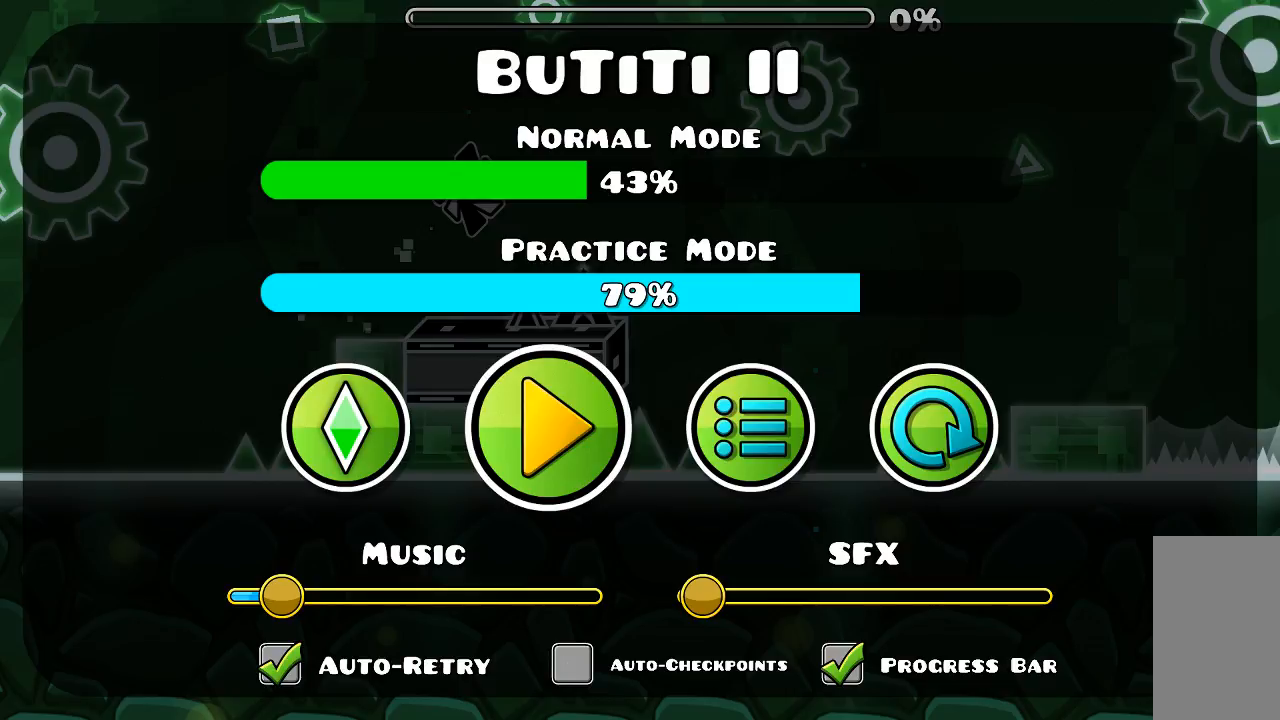
{"keys": [], "mouse": [], "events": []}
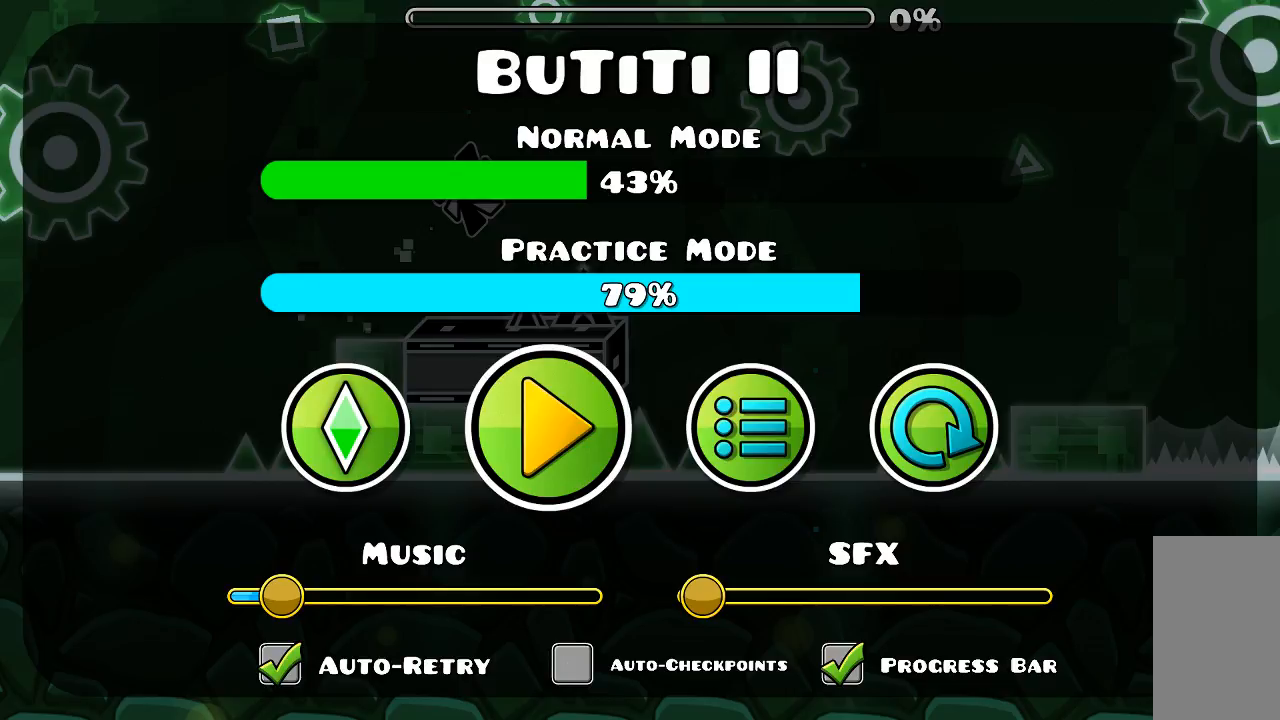
{"keys": [], "mouse": [], "events": []}
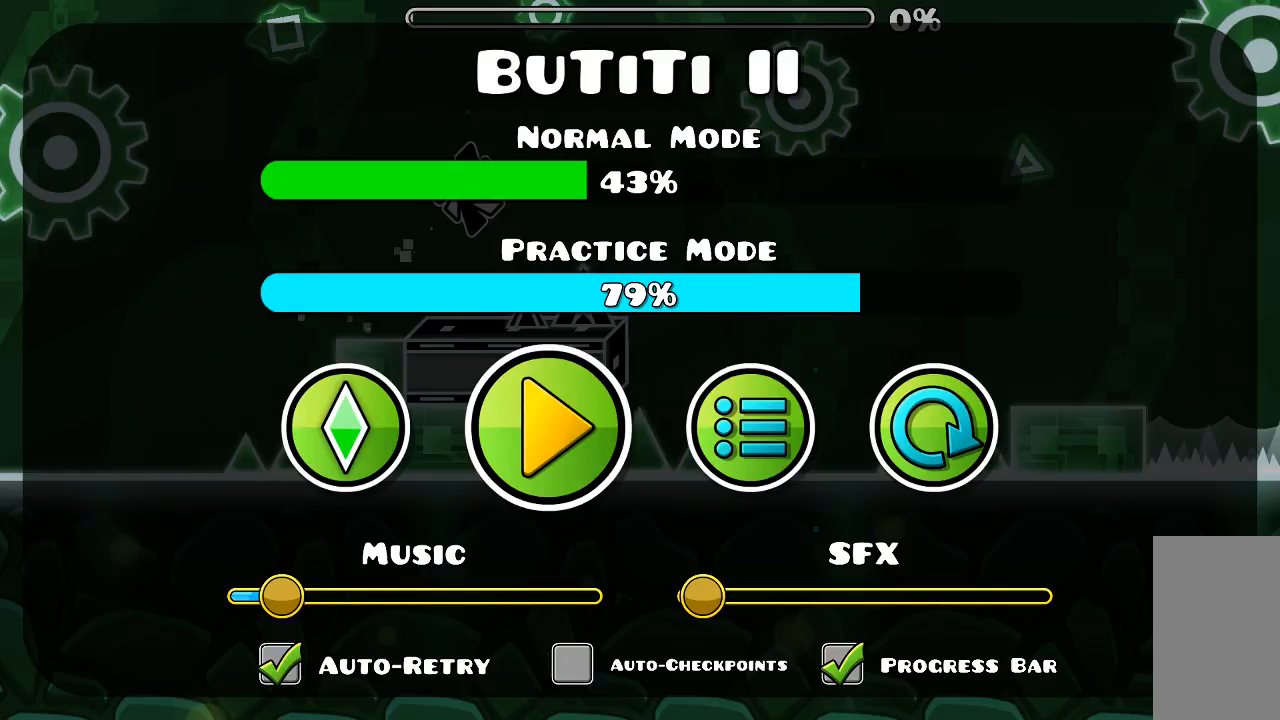
{"keys": [], "mouse": [], "events": []}
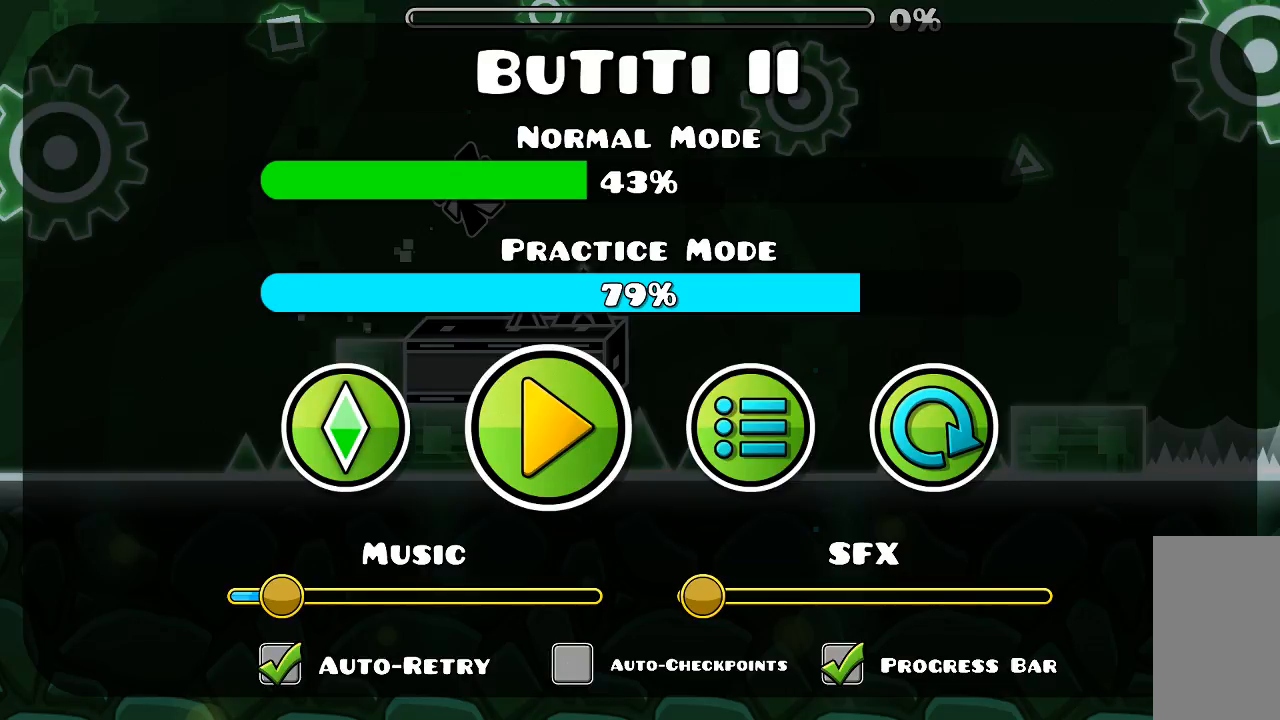
{"keys": [], "mouse": [], "events": []}
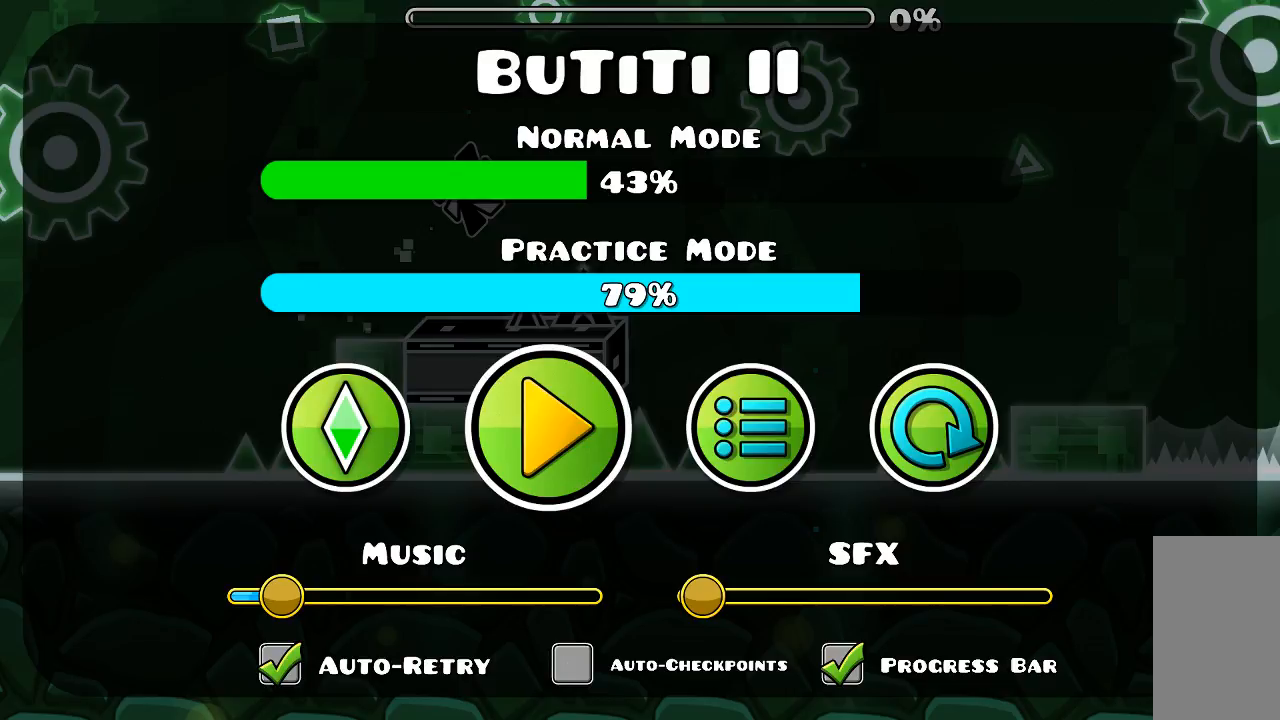
{"keys": [], "mouse": [], "events": [[400, "mouse_left", "down"], [467, "mouse_left", "up"]]}
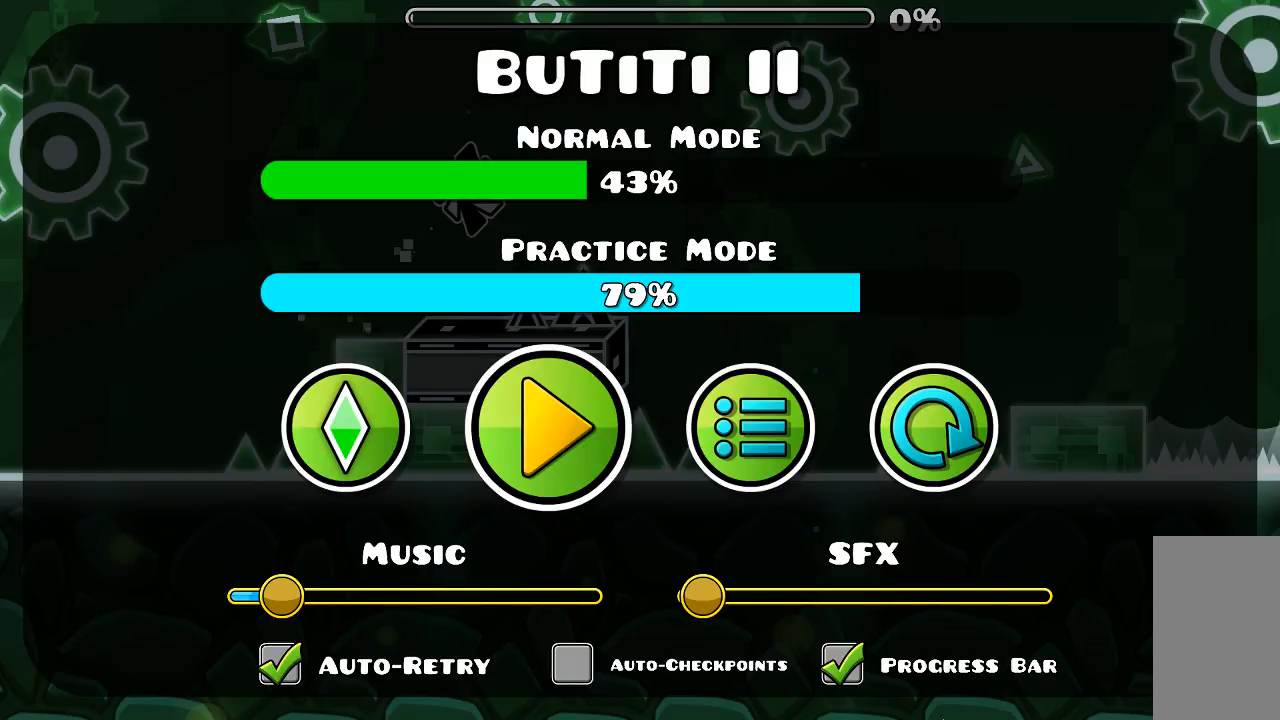
{"keys": [], "mouse": [], "events": []}
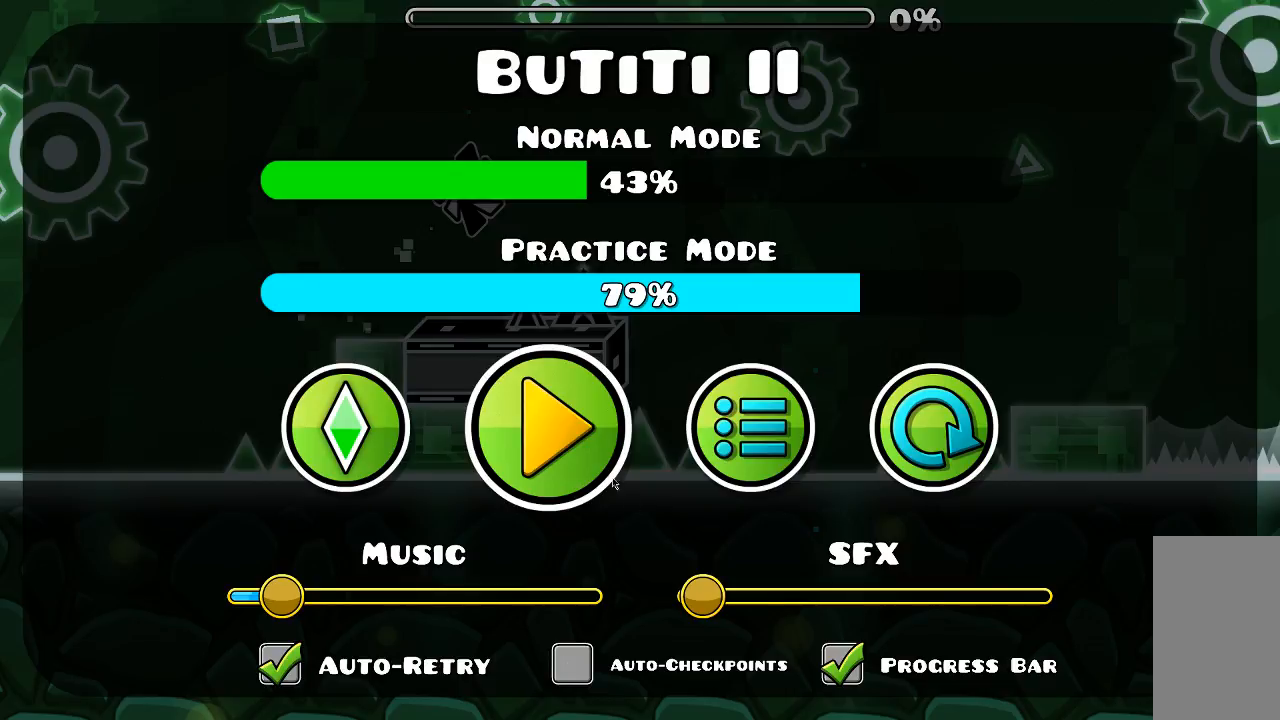
{"keys": [], "mouse": [], "events": []}
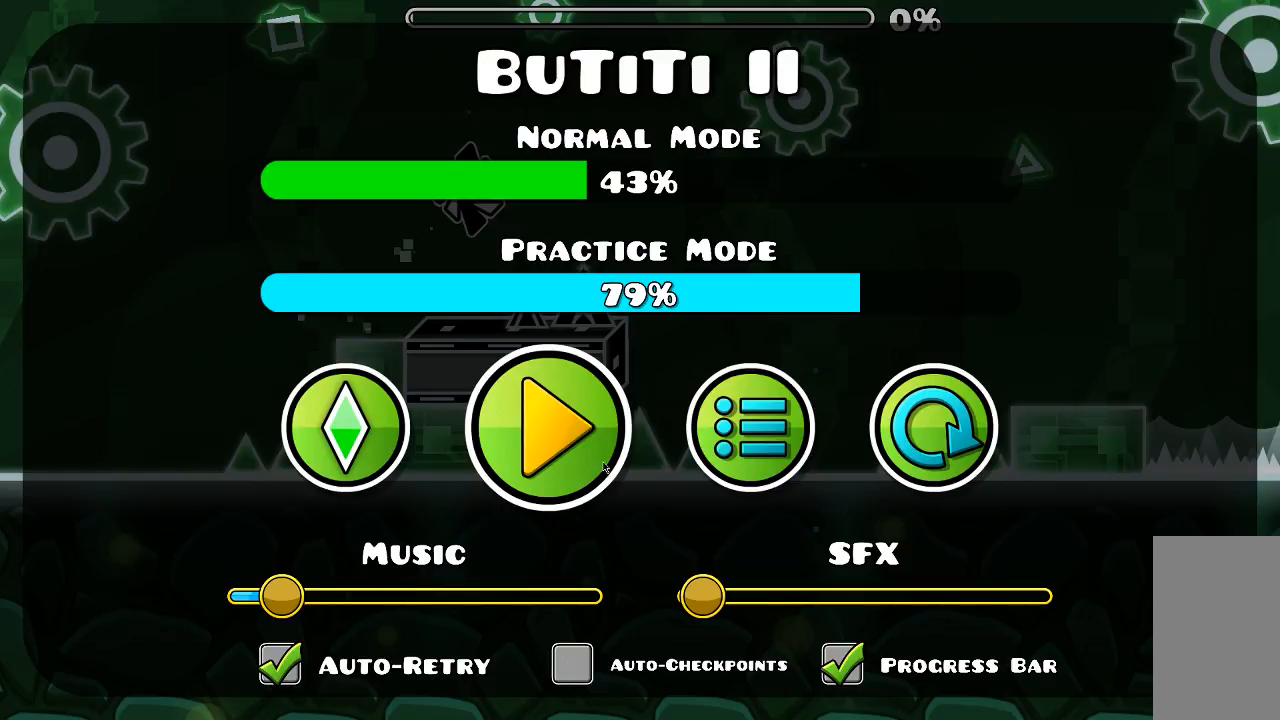
{"keys": [], "mouse": [], "events": []}
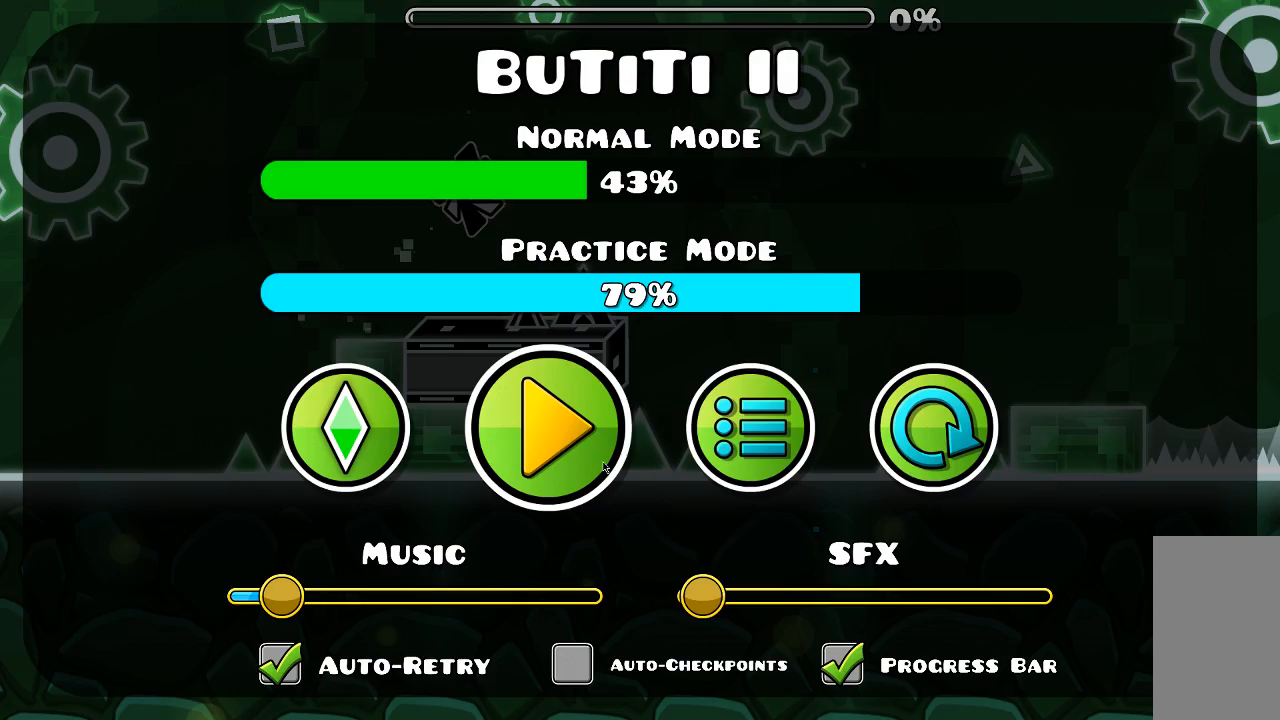
{"keys": [], "mouse": [], "events": []}
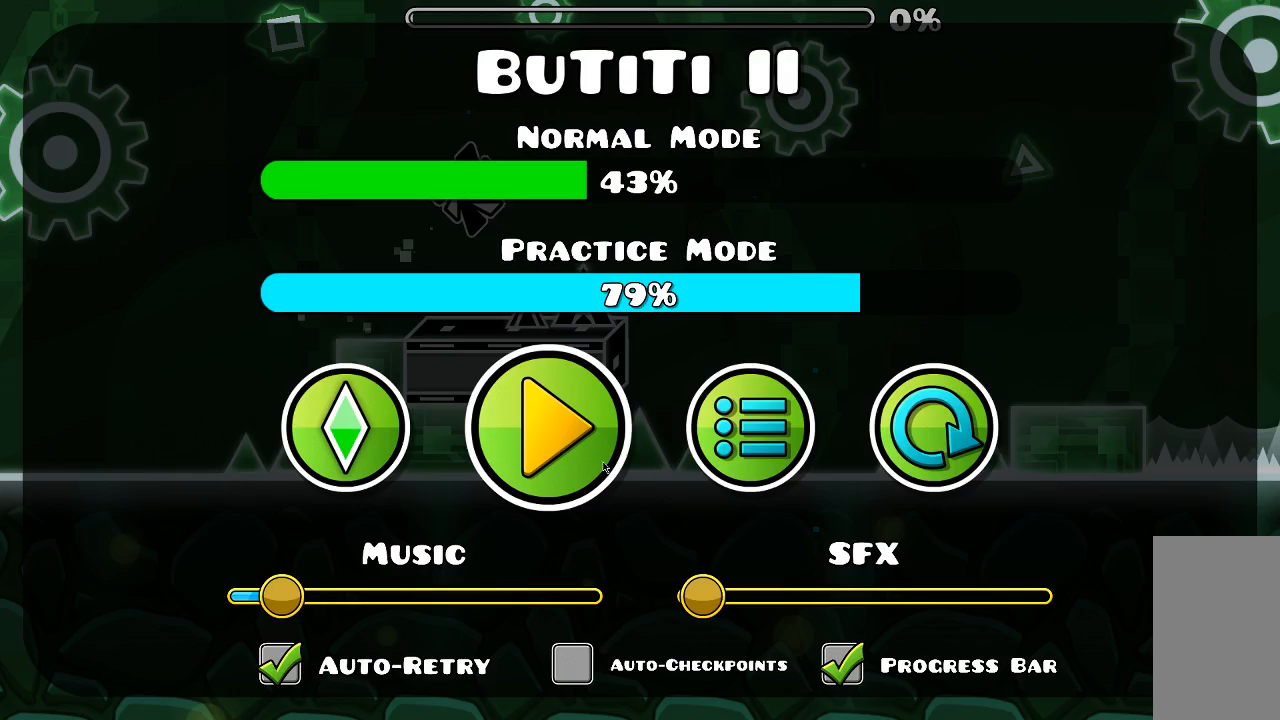
{"keys": [], "mouse": [], "events": [[267, "mouse_left", "down"], [334, "mouse_left", "up"]]}
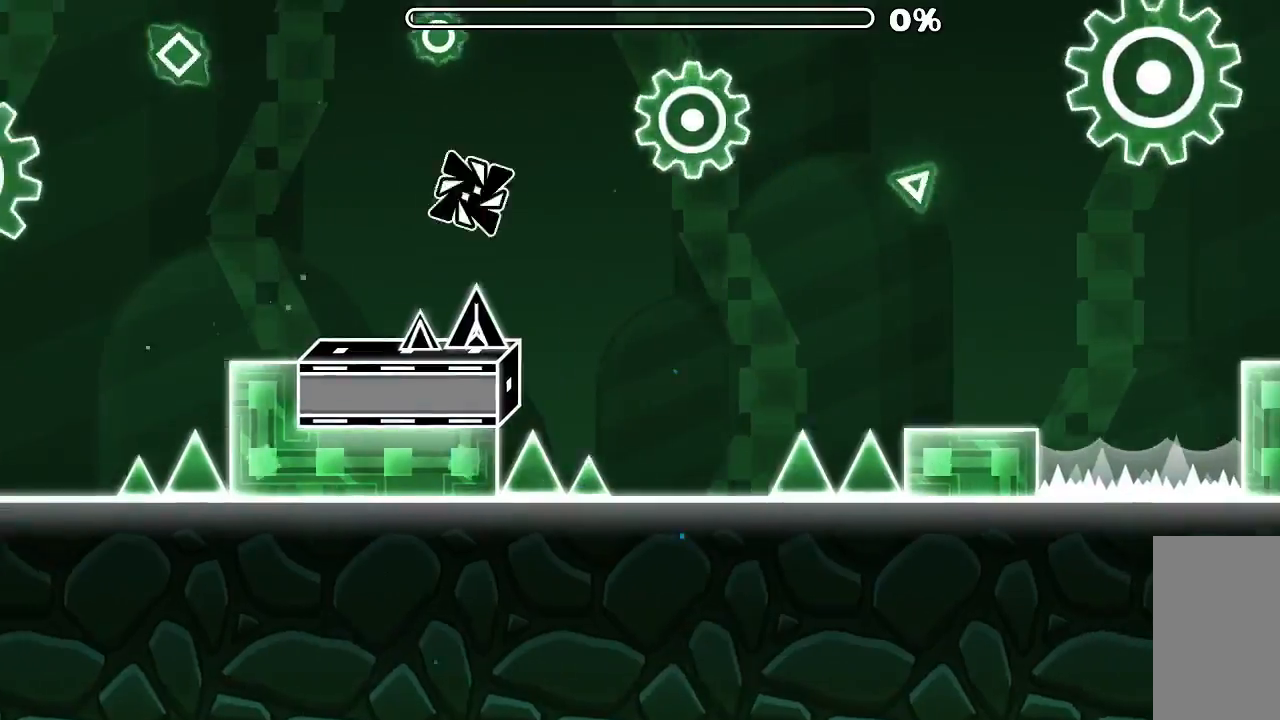
{"keys": [], "mouse": [], "events": [[300, "mouse_left", "down"], [400, "mouse_left", "up"]]}
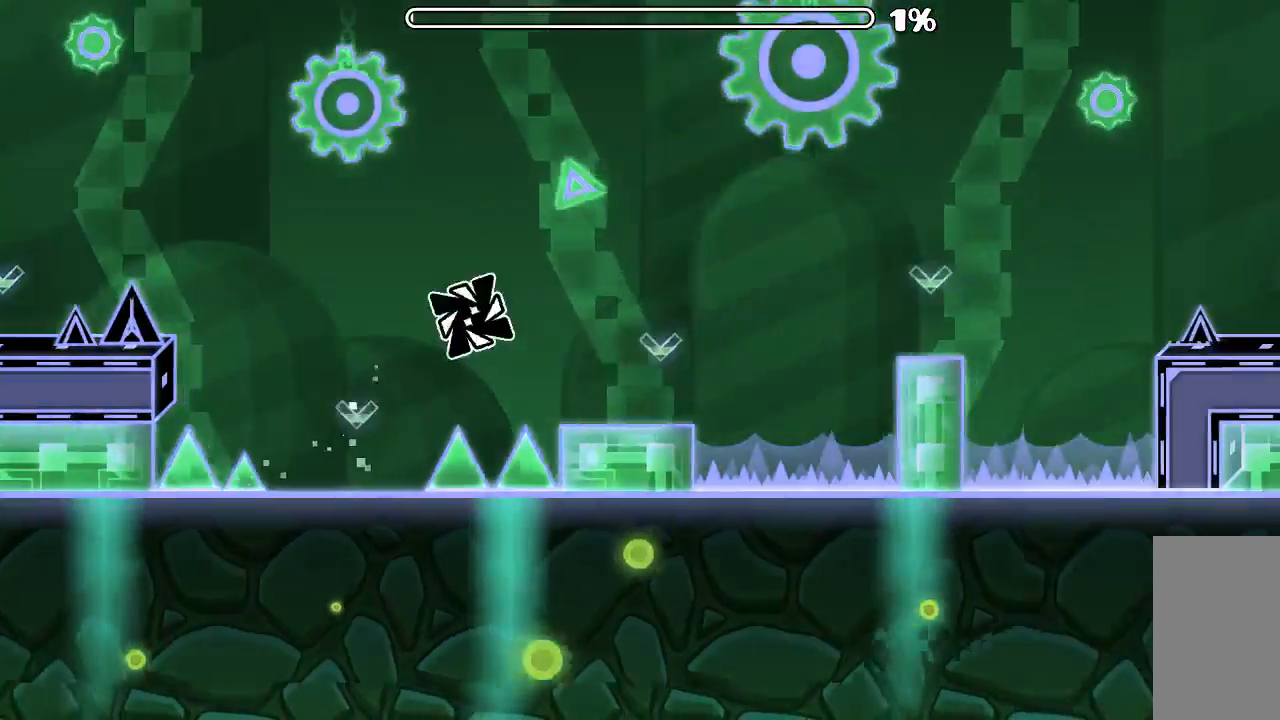
{"keys": [], "mouse": [], "events": [[100, "mouse_left", "down"], [267, "mouse_left", "up"]]}
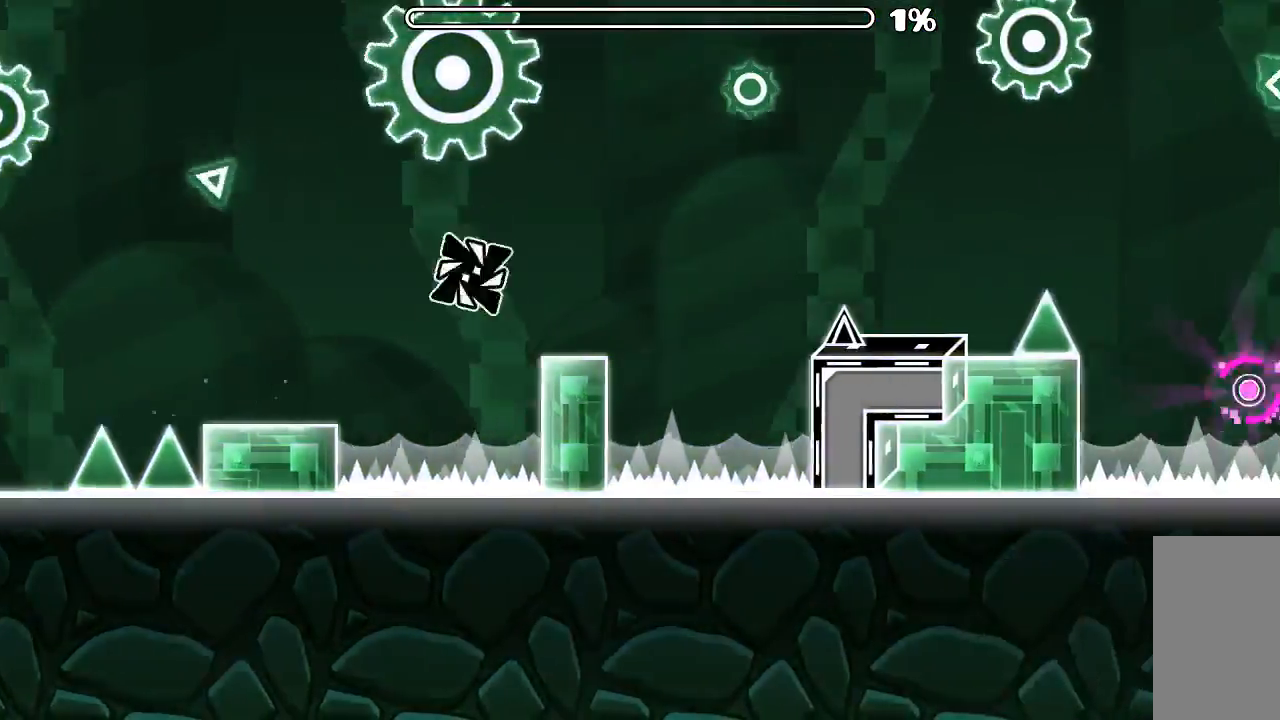
{"keys": [], "mouse": [], "events": [[200, "mouse_left", "down"], [300, "mouse_left", "up"]]}
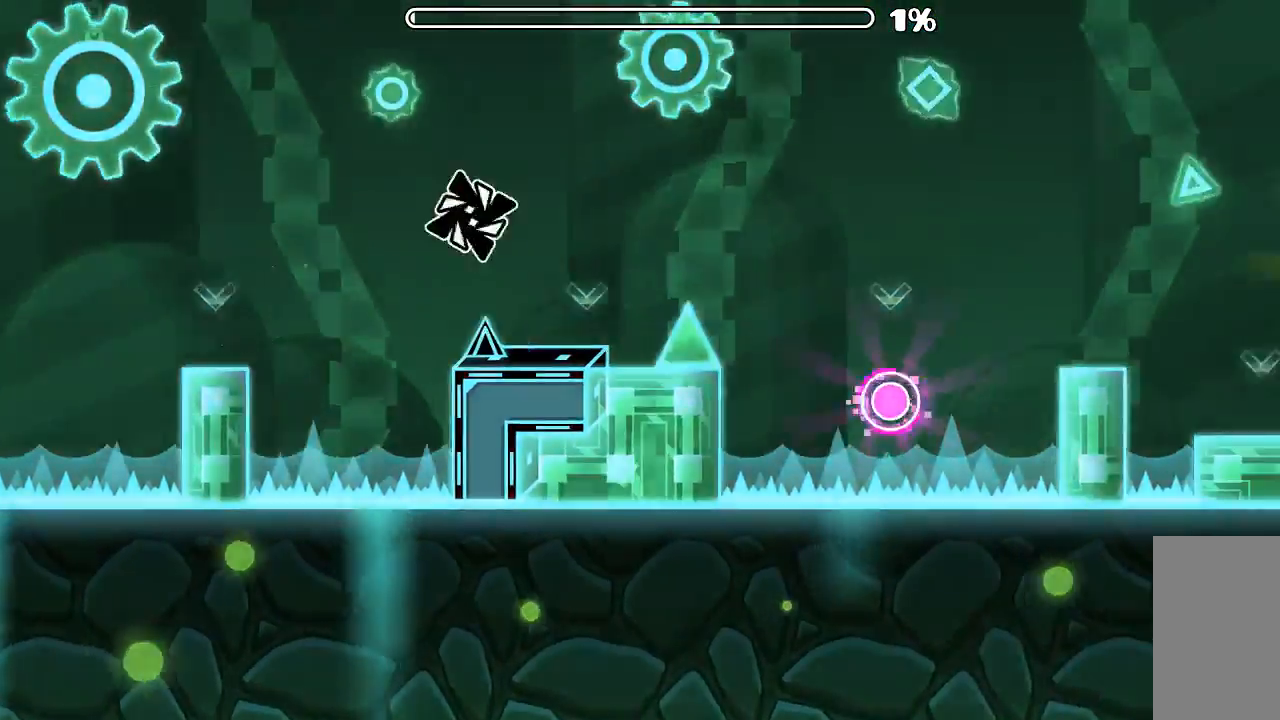
{"keys": [], "mouse": ["left"], "events": [[100, "mouse_left", "down"], [267, "mouse_left", "up"], [500, "mouse_left", "down"]]}
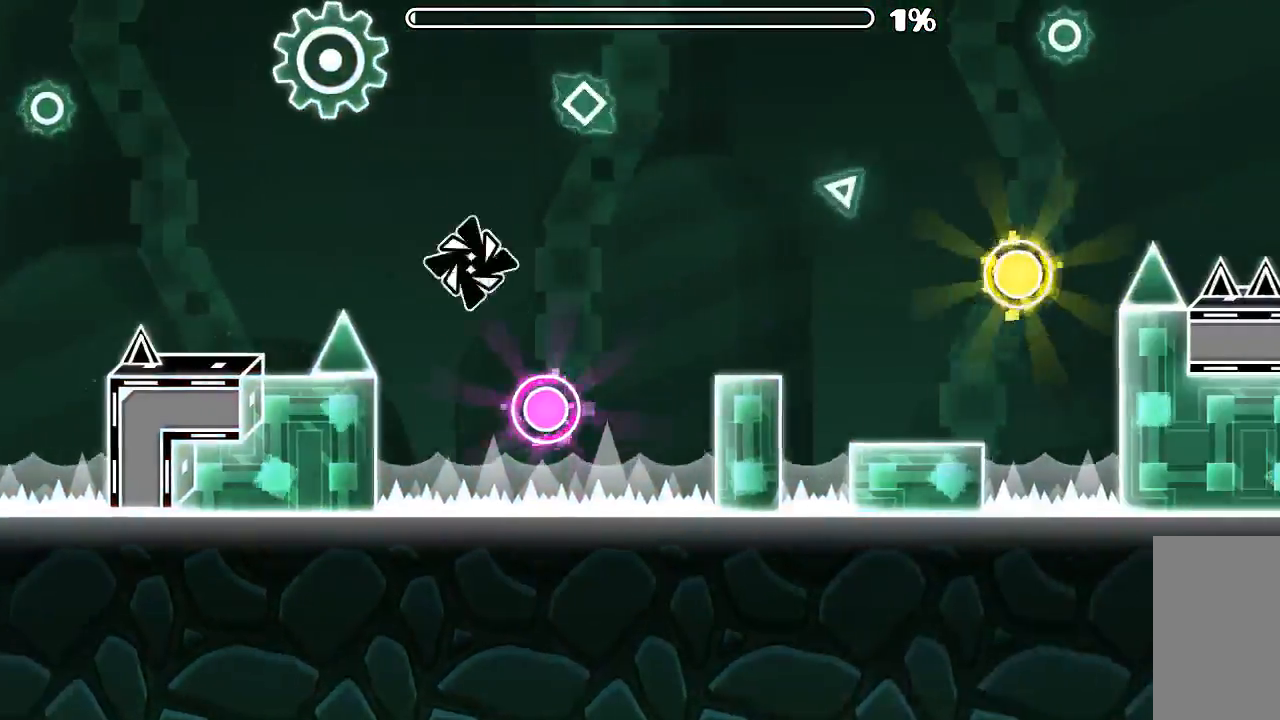
{"keys": [], "mouse": [], "events": [[167, "mouse_left", "up"]]}
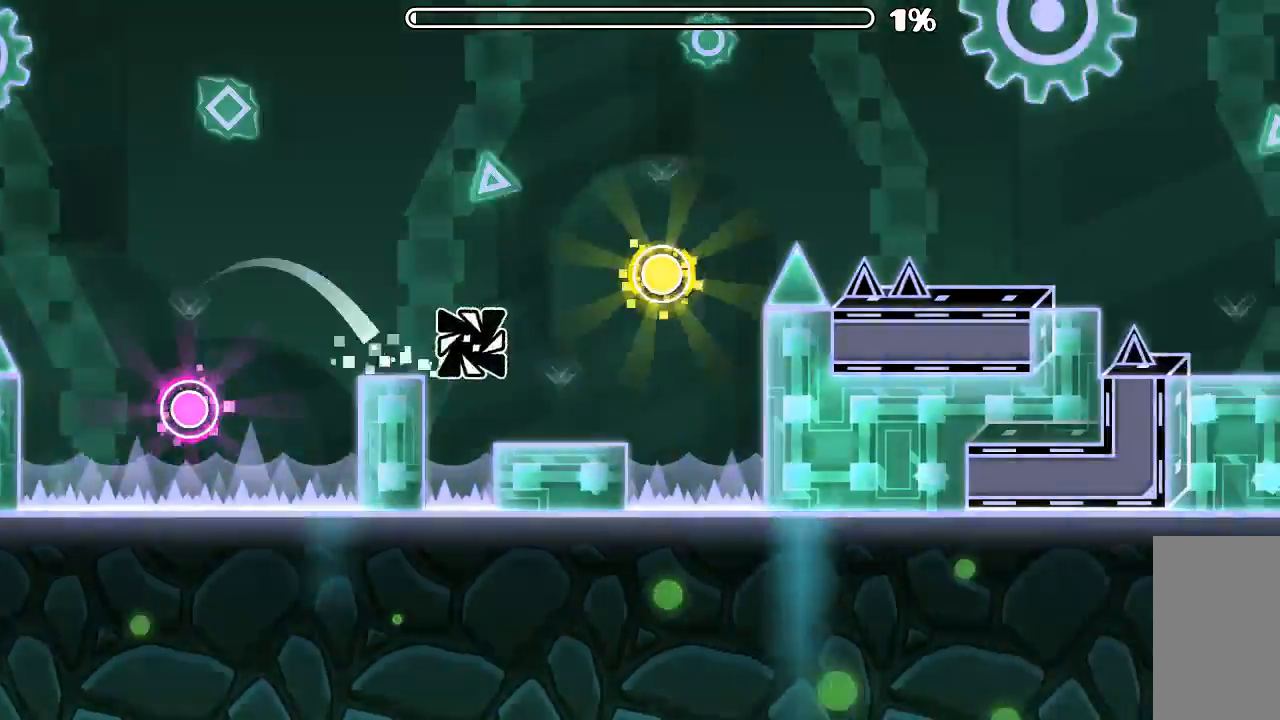
{"keys": [], "mouse": [], "events": [[100, "mouse_left", "down"], [200, "mouse_left", "up"], [334, "mouse_left", "down"], [400, "mouse_left", "up"]]}
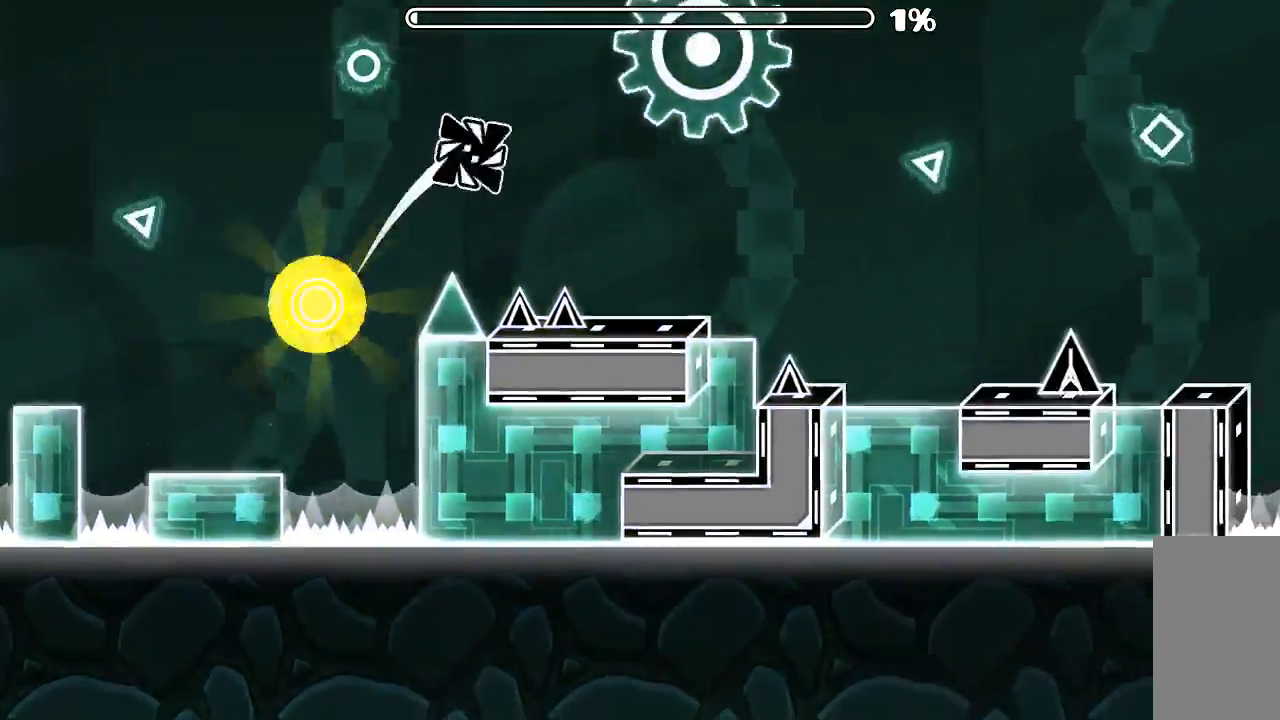
{"keys": [], "mouse": [], "events": []}
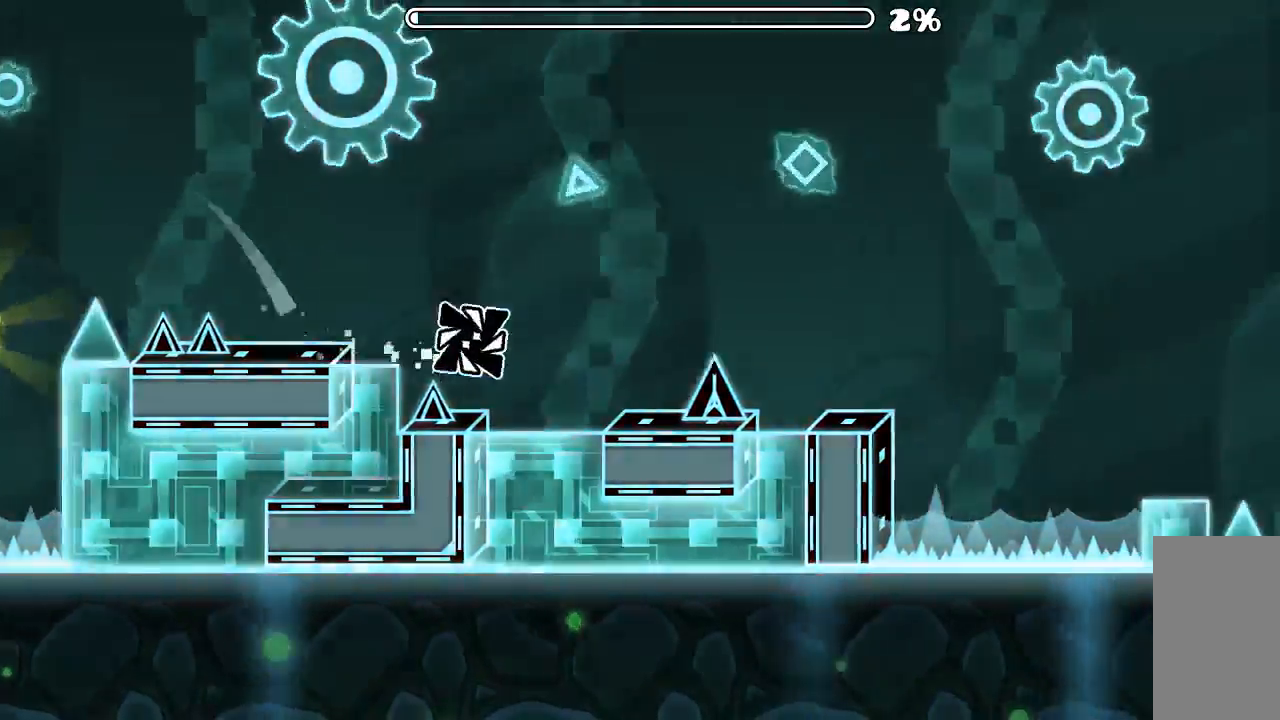
{"keys": [], "mouse": ["left"], "events": [[34, "mouse_left", "down"]]}
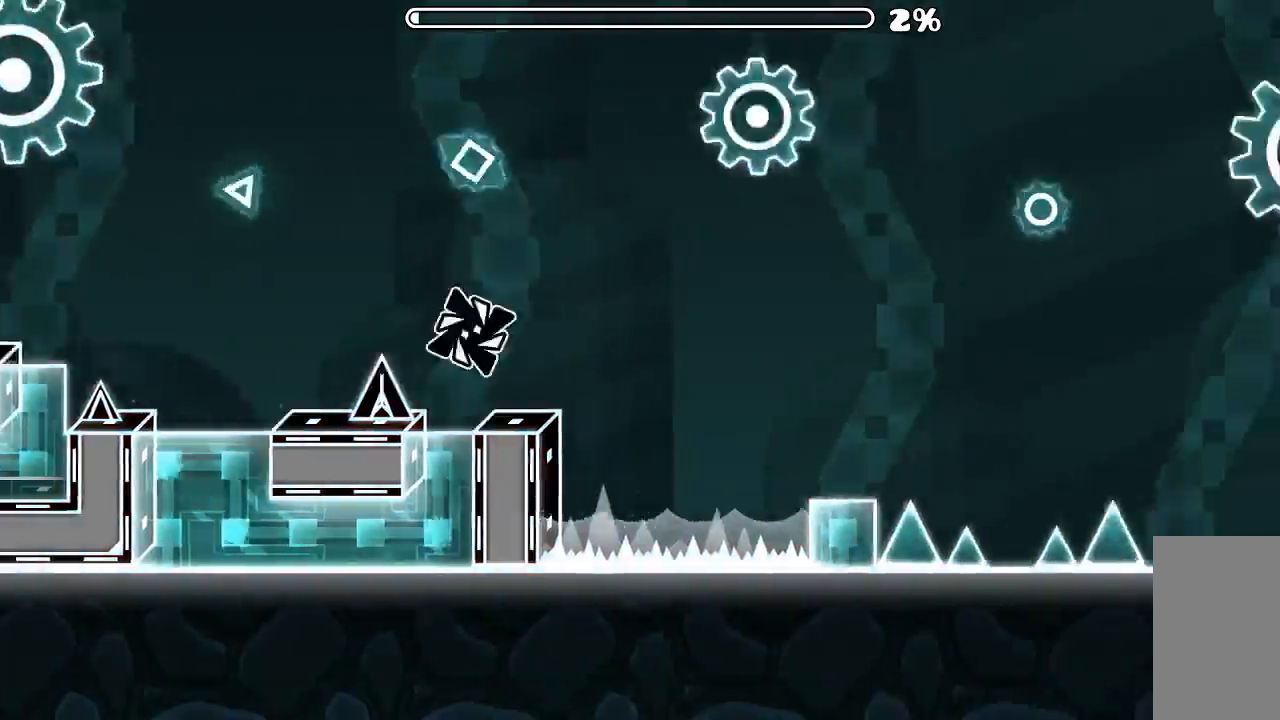
{"keys": [], "mouse": ["left"], "events": []}
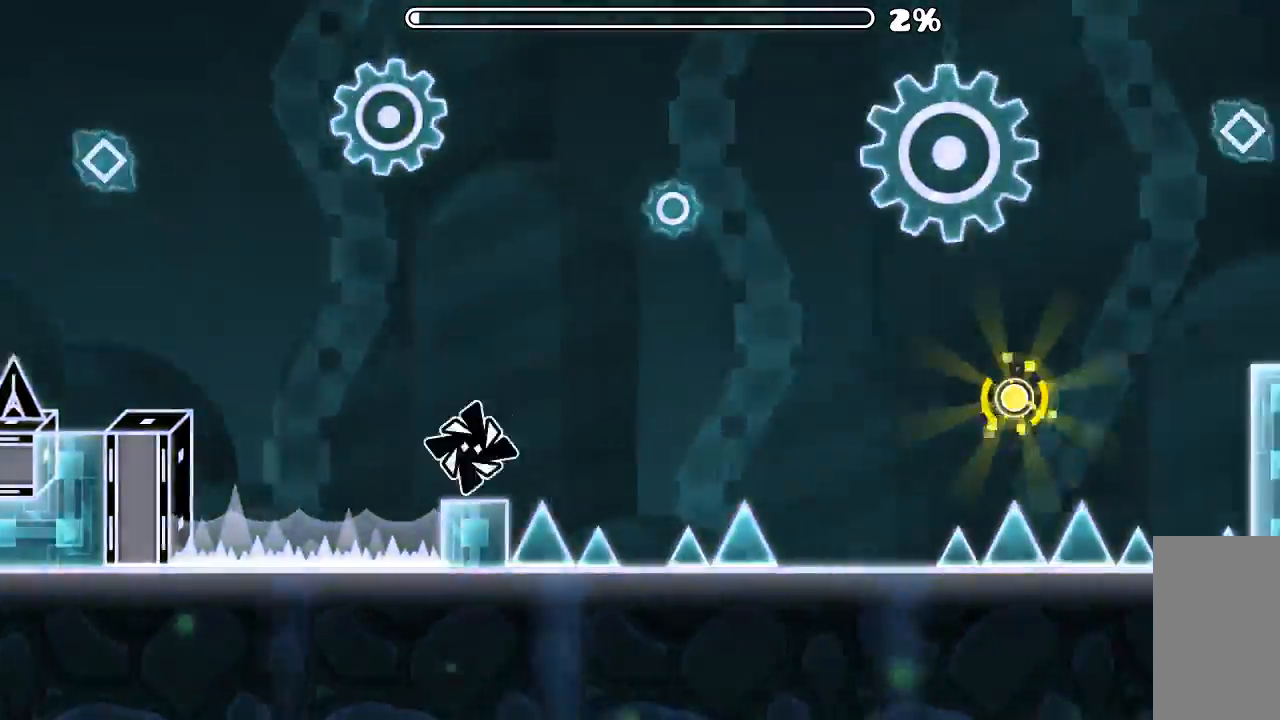
{"keys": [], "mouse": ["left"], "events": []}
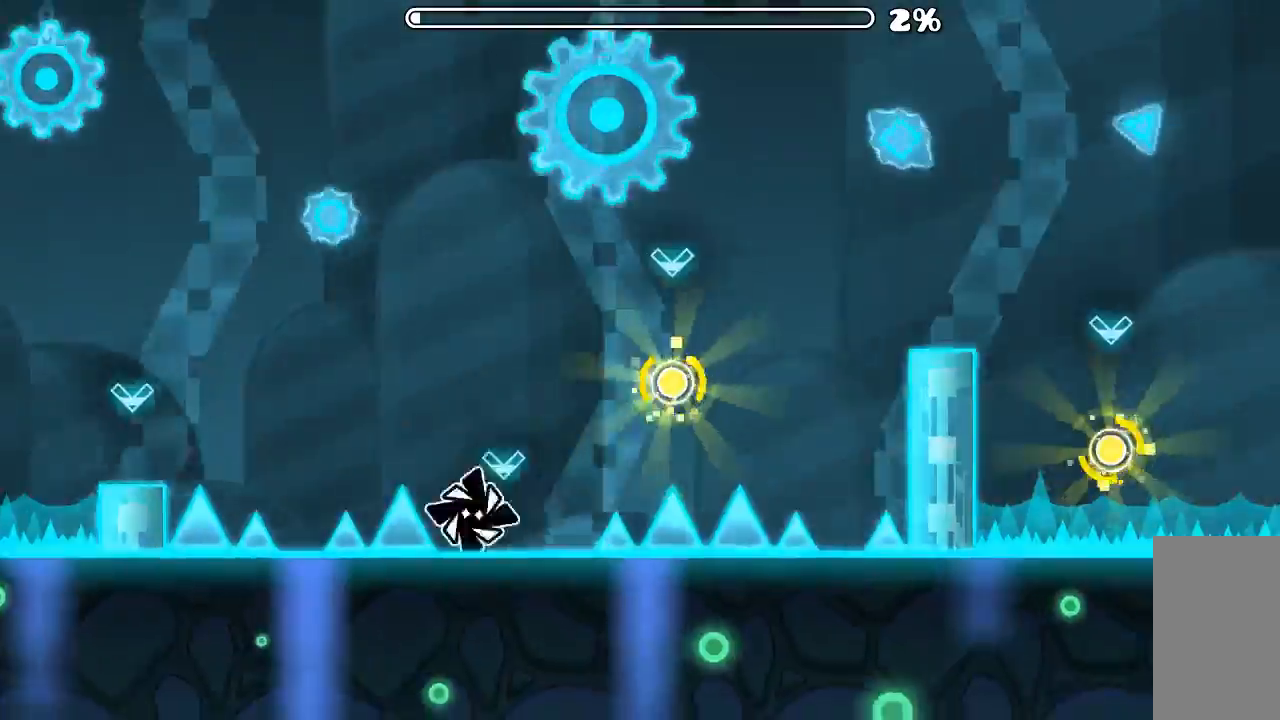
{"keys": [], "mouse": [], "events": [[167, "mouse_left", "up"], [267, "mouse_left", "down"], [367, "mouse_left", "up"]]}
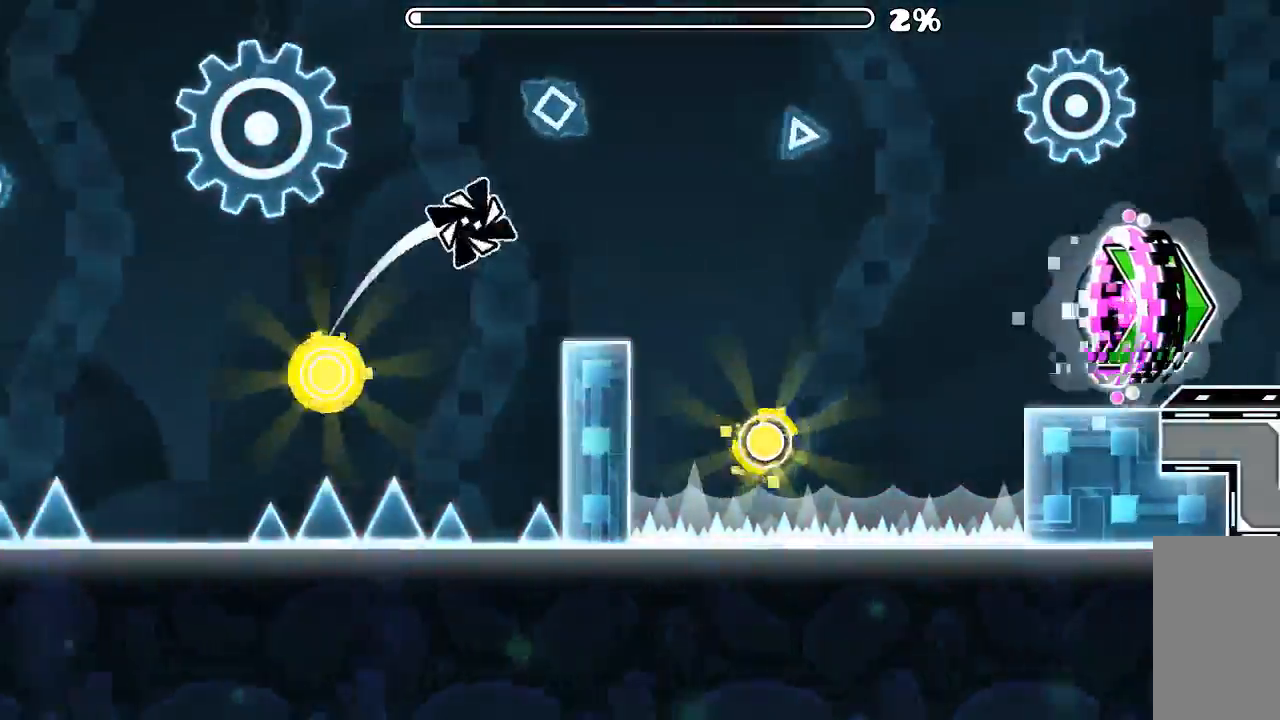
{"keys": [], "mouse": ["left"], "events": [[500, "mouse_left", "down"]]}
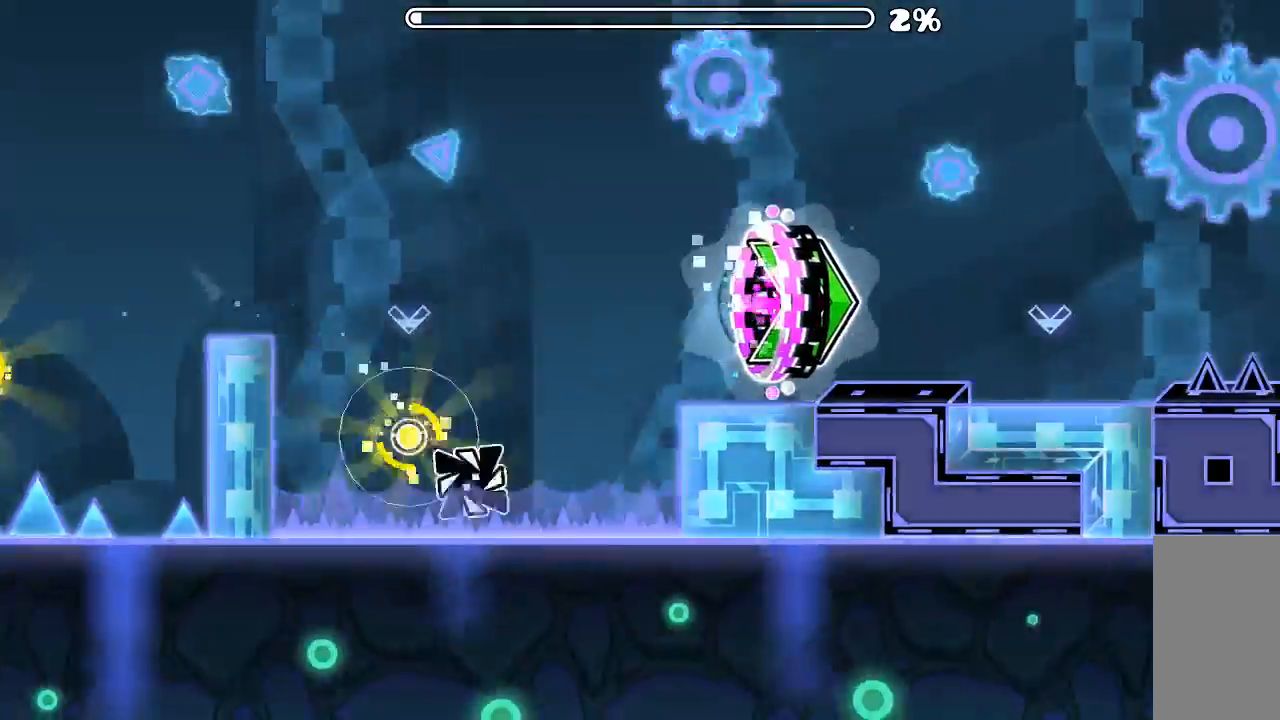
{"keys": [], "mouse": [], "events": [[234, "mouse_left", "up"]]}